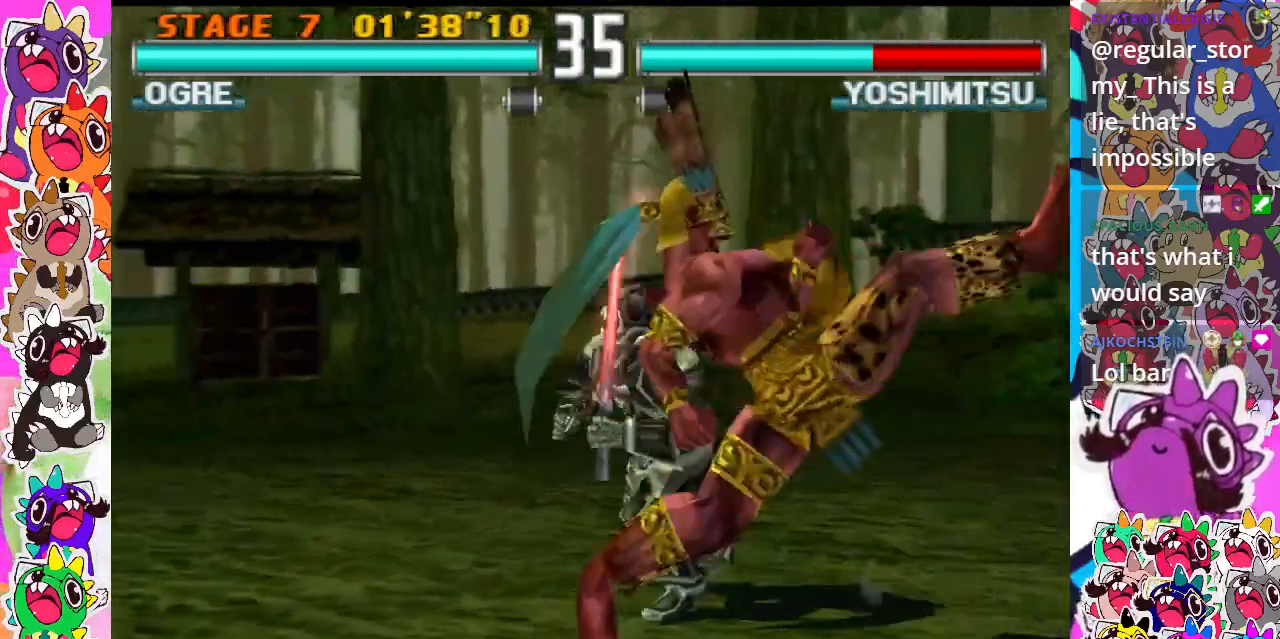
Gameplay with a controller (PlayStation layout); each line is a JSON object with the inputs held at the frame after it. "events" lists button and stick changes between this image and that frame as [ms after this image, input, new state], when the widget could be followed in between. Not read: L3 R3 left_stick right_stick.
{"buttons": ["CROSS"], "events": [[500, "CROSS", "down"]]}
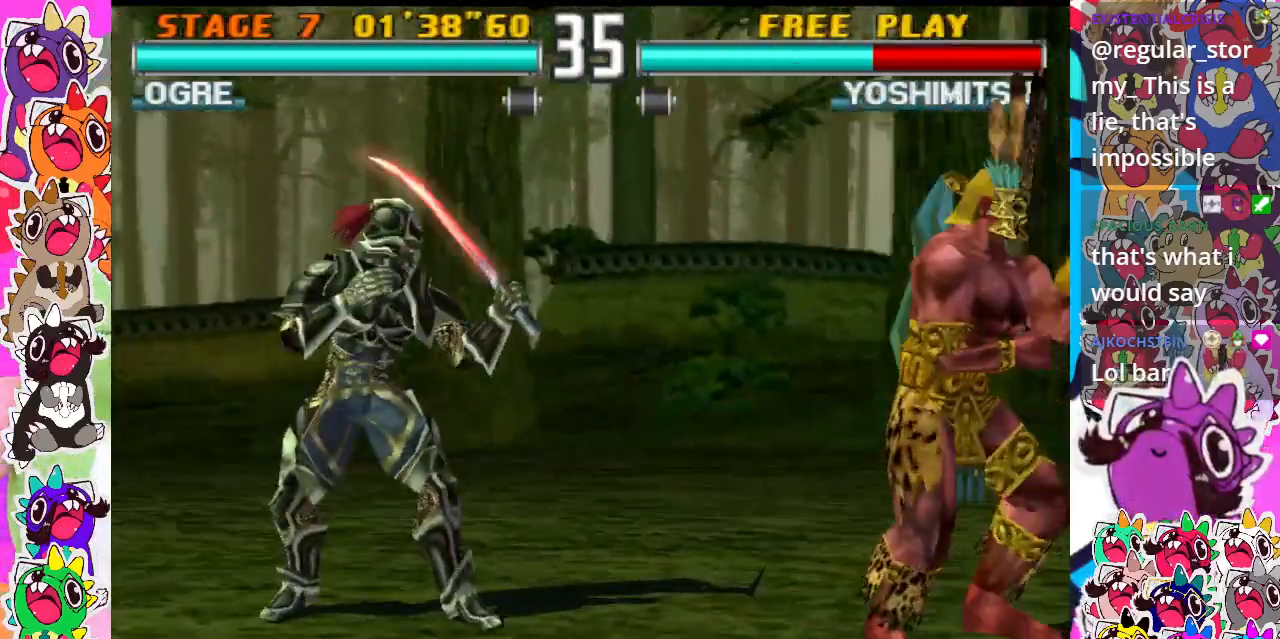
{"buttons": ["CROSS"], "events": [[100, "CROSS", "up"], [133, "CROSS", "down"], [250, "CROSS", "up"], [317, "CROSS", "down"]]}
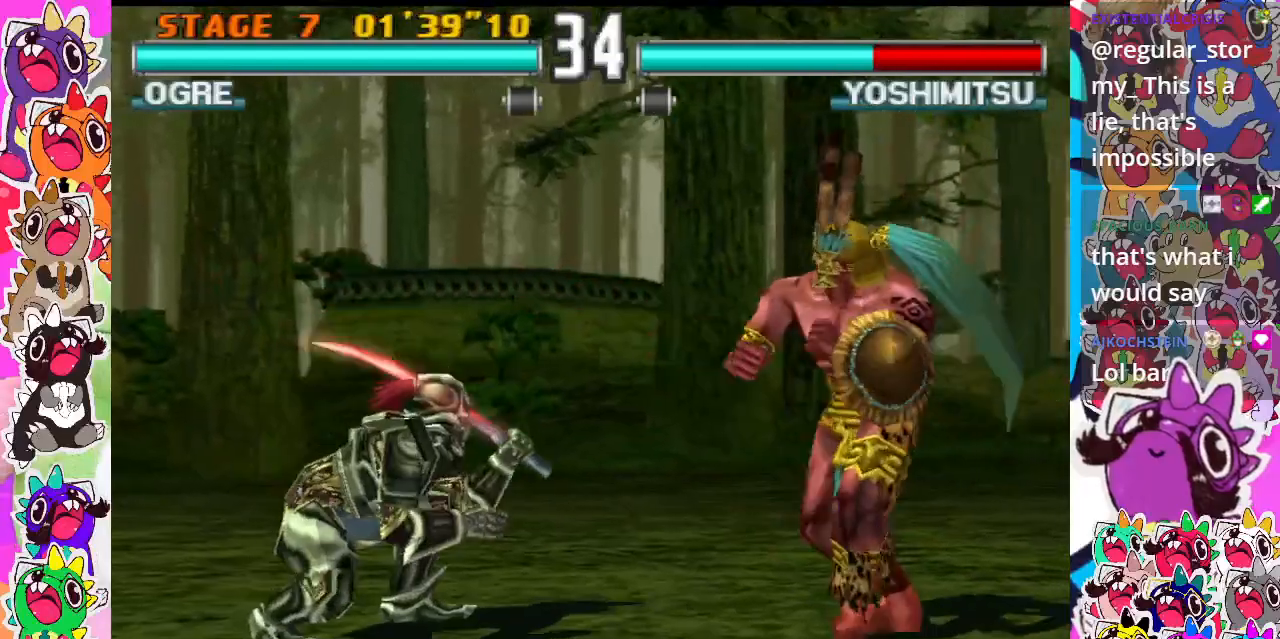
{"buttons": ["CIRCLE"], "events": [[17, "CROSS", "up"], [50, "DPAD_RIGHT", "down"], [67, "DPAD_DOWN", "down"], [150, "CIRCLE", "down"], [267, "CIRCLE", "up"], [317, "CIRCLE", "down"], [383, "CIRCLE", "up"], [400, "DPAD_DOWN", "up"], [433, "CIRCLE", "down"], [450, "DPAD_RIGHT", "up"]]}
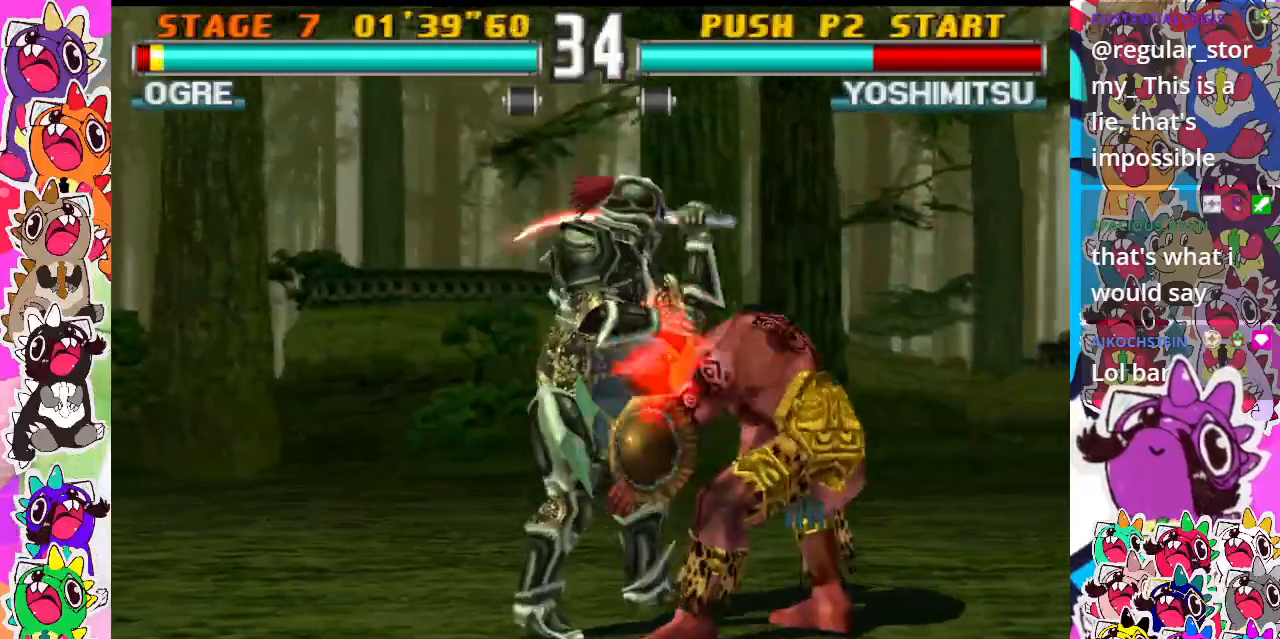
{"buttons": [], "events": [[17, "CIRCLE", "up"], [67, "CIRCLE", "down"], [167, "CIRCLE", "up"], [283, "CROSS", "down"], [400, "CROSS", "up"]]}
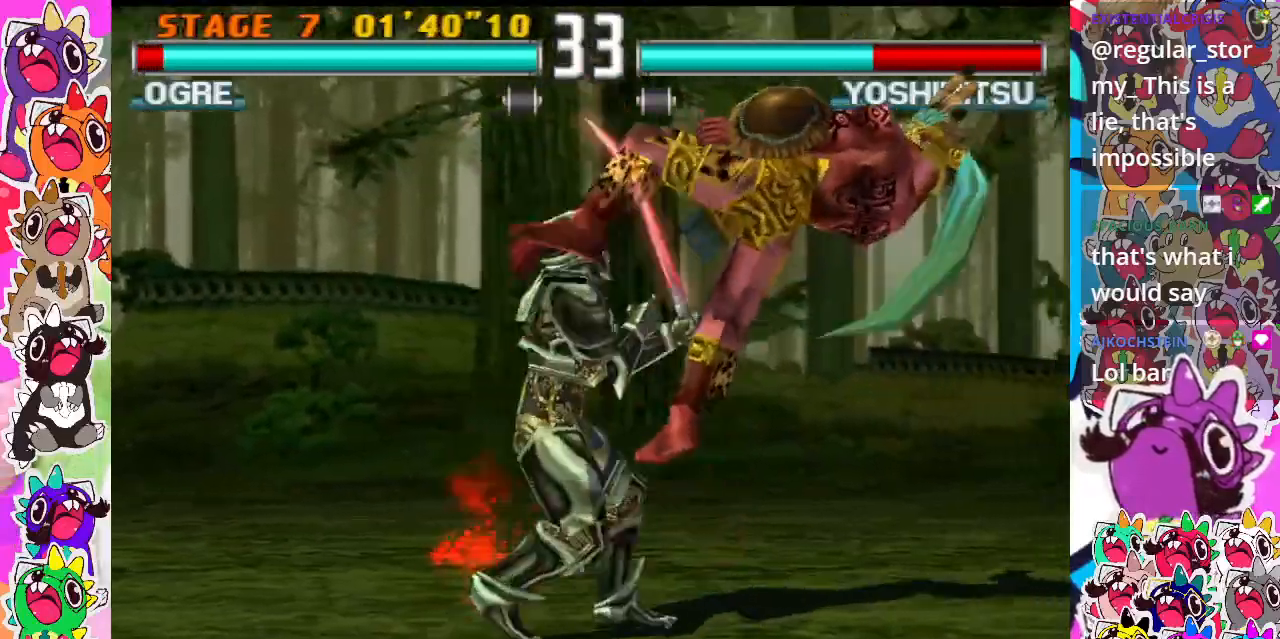
{"buttons": [], "events": []}
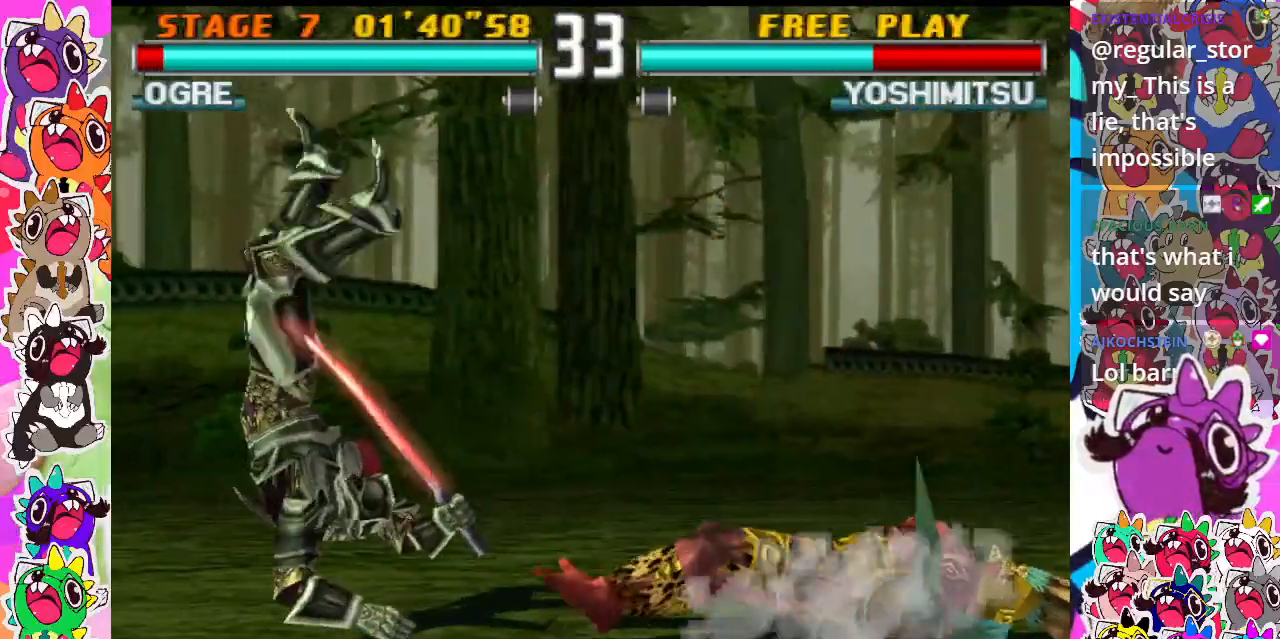
{"buttons": [], "events": [[267, "DPAD_UP", "down"], [400, "DPAD_UP", "up"]]}
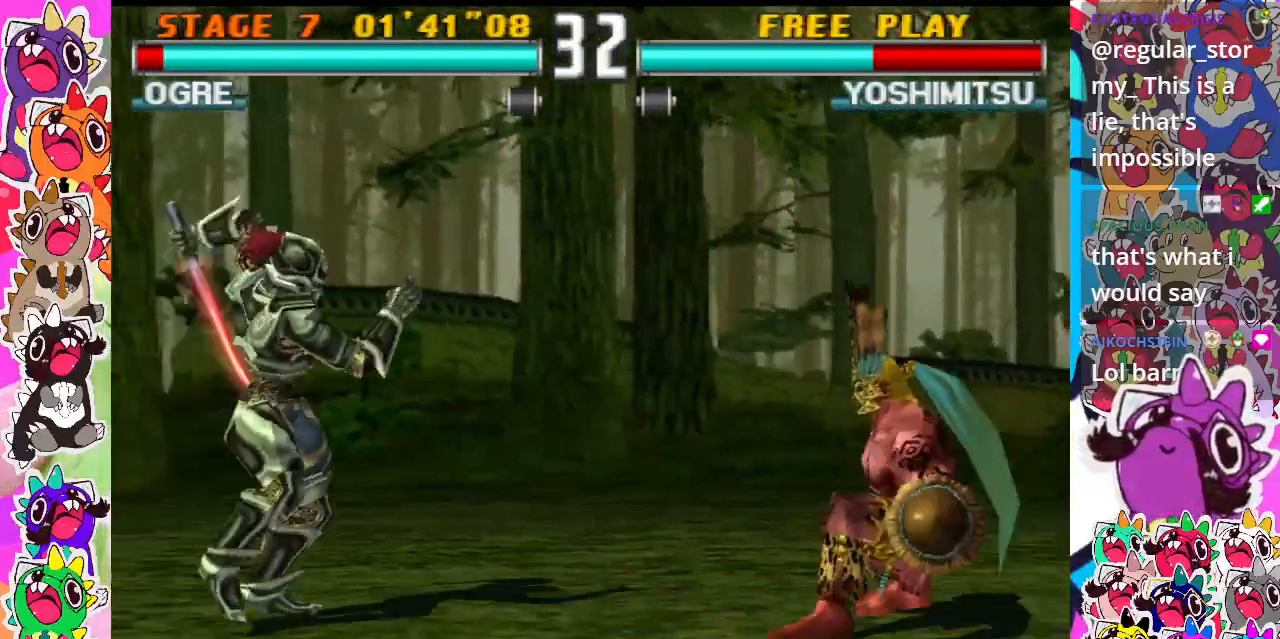
{"buttons": [], "events": []}
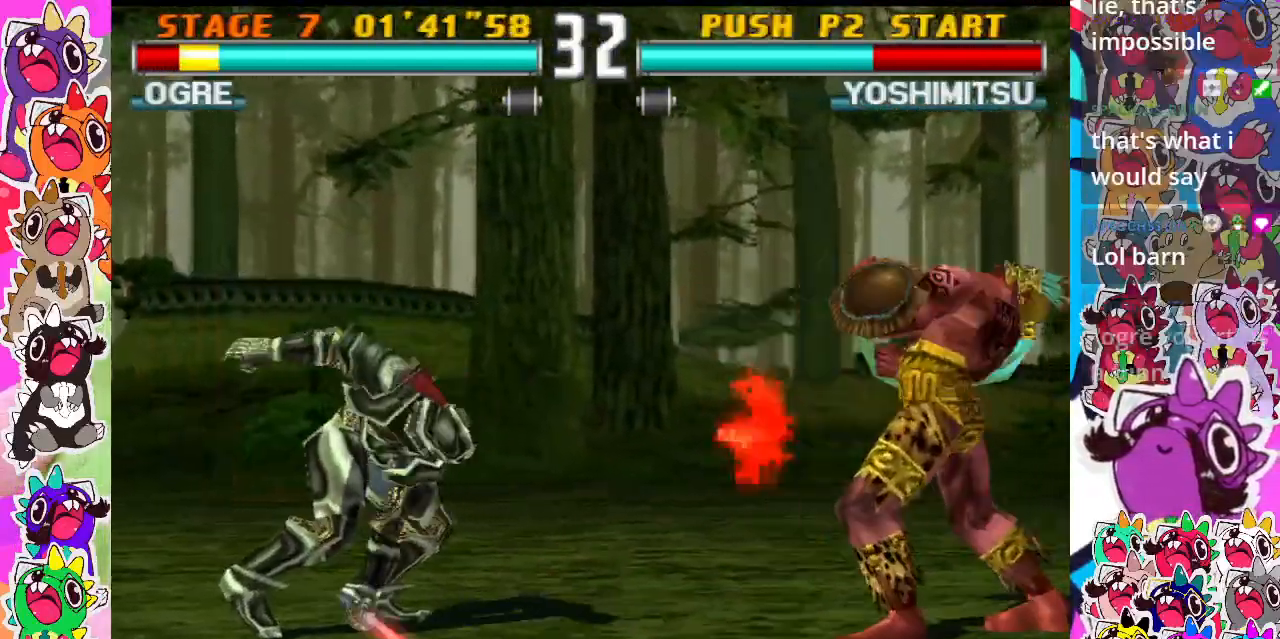
{"buttons": ["DPAD_LEFT"], "events": [[67, "DPAD_RIGHT", "down"], [350, "DPAD_RIGHT", "up"], [500, "DPAD_LEFT", "down"]]}
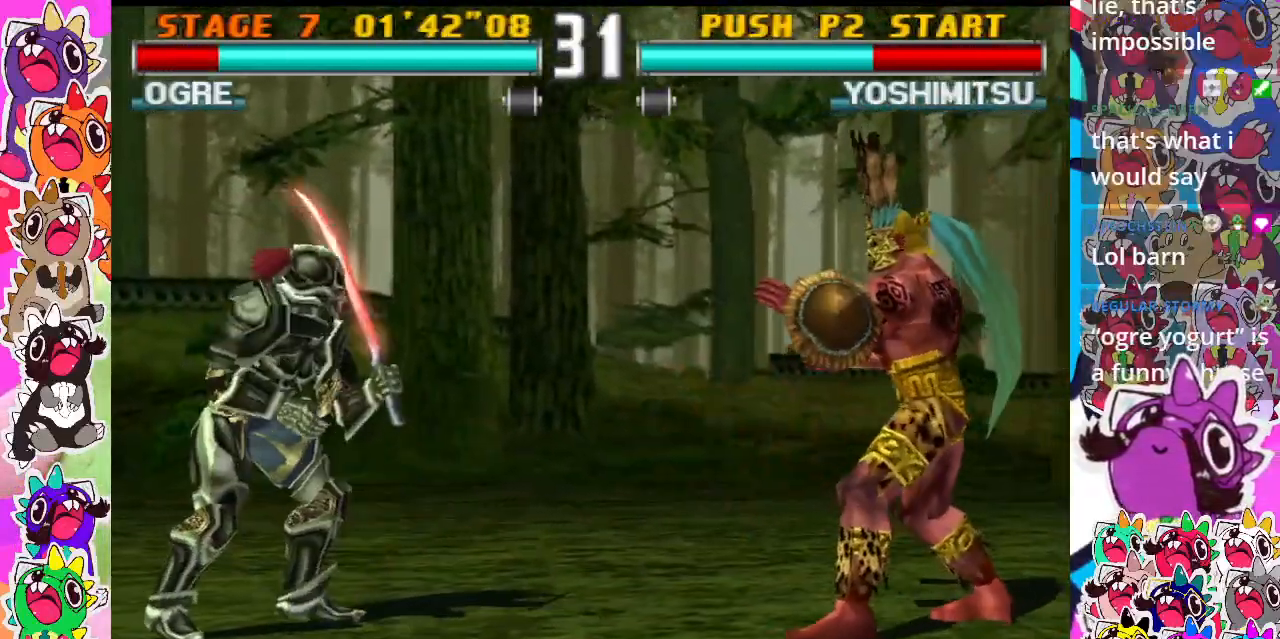
{"buttons": [], "events": [[67, "DPAD_LEFT", "up"], [133, "DPAD_LEFT", "down"], [217, "CROSS", "down"], [350, "CROSS", "up"], [350, "DPAD_LEFT", "up"], [400, "CROSS", "down"], [483, "CROSS", "up"]]}
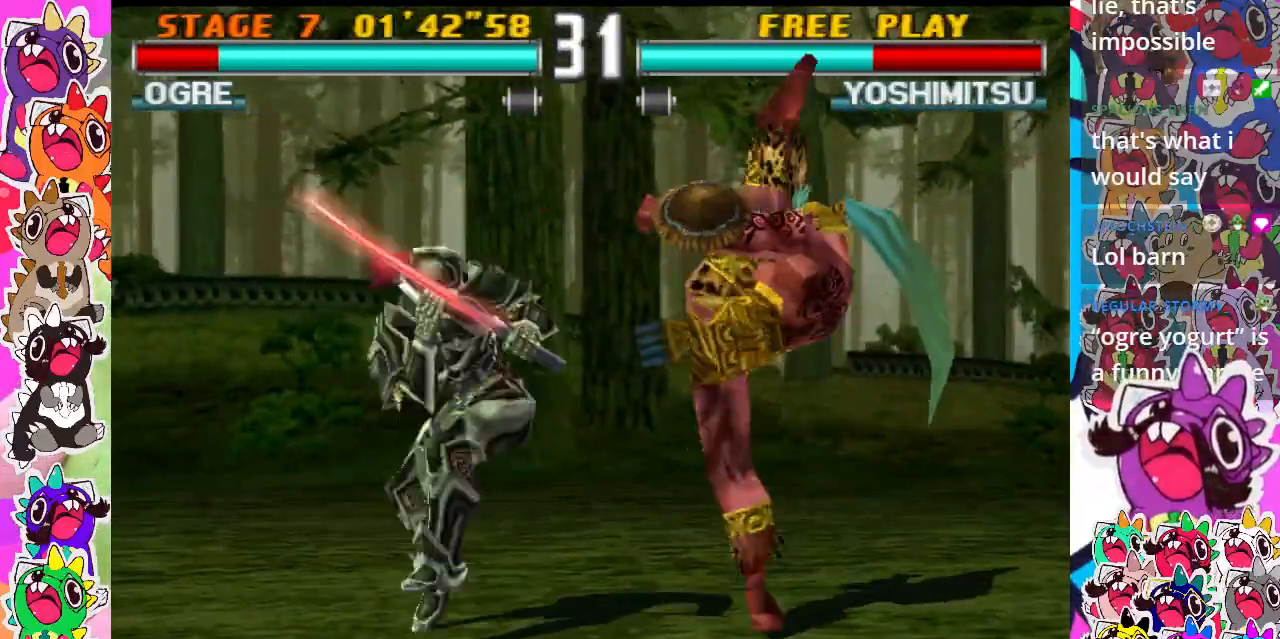
{"buttons": [], "events": [[83, "CROSS", "down"], [150, "CROSS", "up"], [233, "CIRCLE", "down"], [350, "CIRCLE", "up"], [417, "CIRCLE", "down"], [483, "CIRCLE", "up"]]}
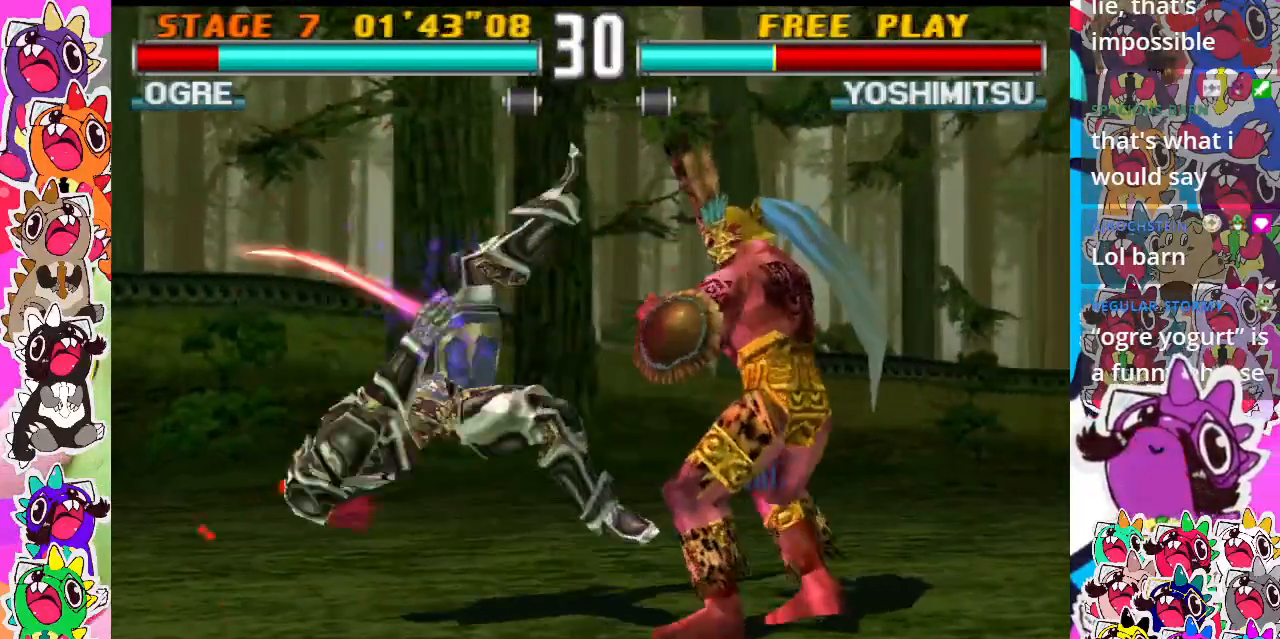
{"buttons": ["CROSS", "DPAD_DOWN", "DPAD_RIGHT"], "events": [[383, "DPAD_DOWN", "down"], [400, "DPAD_RIGHT", "down"], [450, "CROSS", "down"]]}
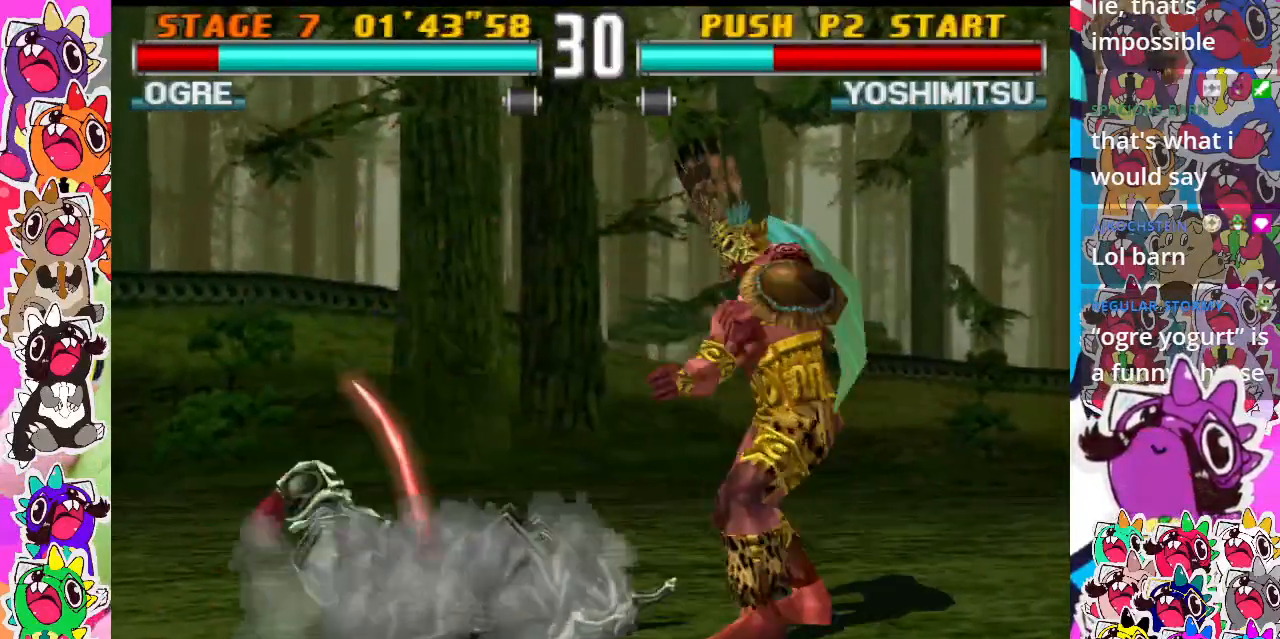
{"buttons": ["CIRCLE"], "events": [[83, "CROSS", "up"], [100, "DPAD_RIGHT", "up"], [133, "DPAD_DOWN", "up"], [150, "CROSS", "down"], [200, "CROSS", "up"], [267, "CROSS", "down"], [350, "CROSS", "up"], [483, "CIRCLE", "down"]]}
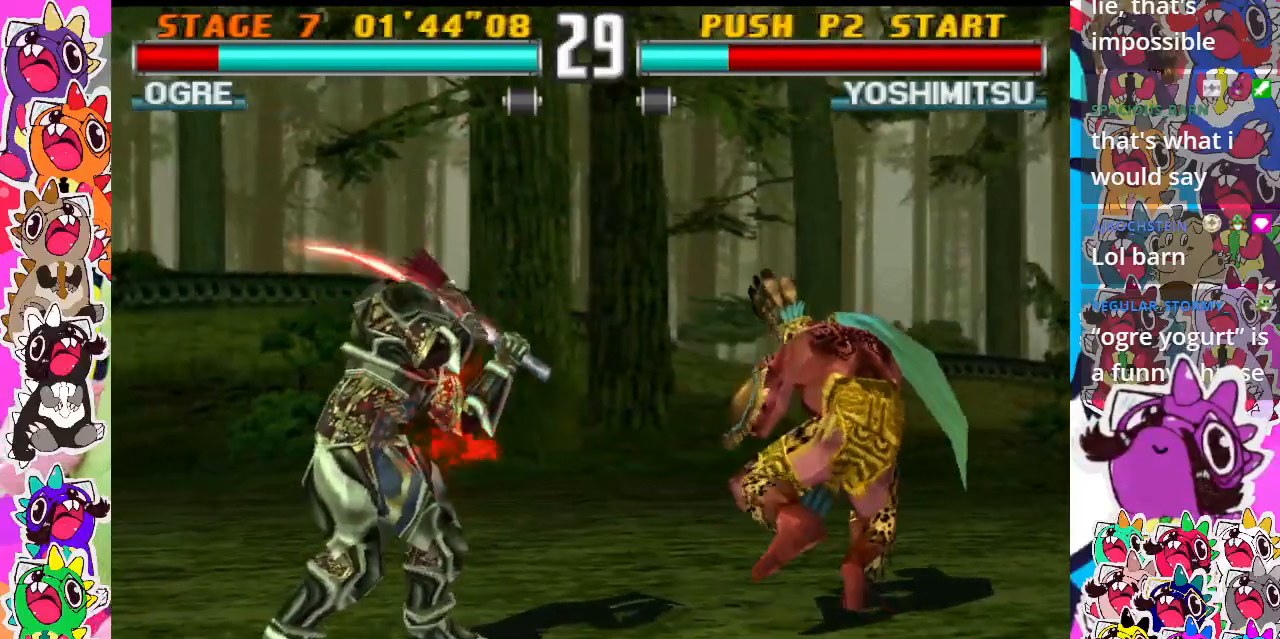
{"buttons": ["CIRCLE", "DPAD_LEFT"], "events": [[100, "CIRCLE", "up"], [183, "CIRCLE", "down"], [183, "DPAD_LEFT", "down"], [233, "CIRCLE", "up"], [300, "CIRCLE", "down"], [367, "CIRCLE", "up"], [450, "CIRCLE", "down"]]}
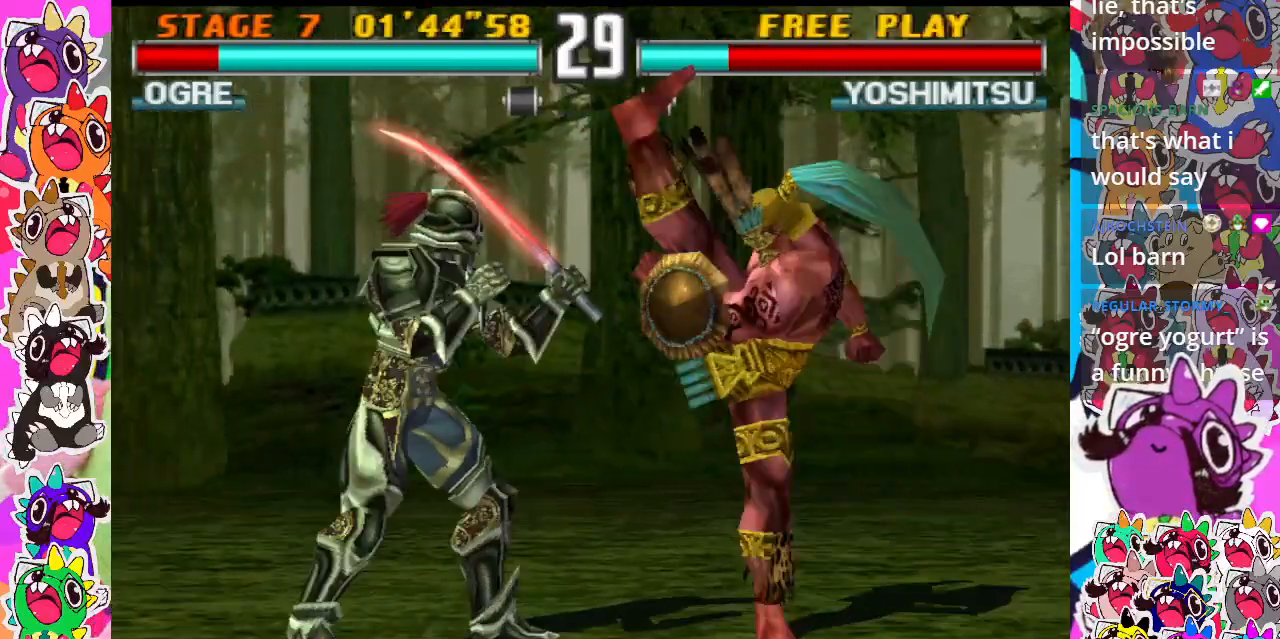
{"buttons": ["DPAD_DOWN", "DPAD_RIGHT"], "events": [[17, "CIRCLE", "up"], [100, "CIRCLE", "down"], [167, "CIRCLE", "up"], [217, "CIRCLE", "down"], [317, "CIRCLE", "up"], [400, "CIRCLE", "down"], [450, "DPAD_DOWN", "down"], [450, "DPAD_LEFT", "up"], [467, "CIRCLE", "up"], [467, "DPAD_RIGHT", "down"]]}
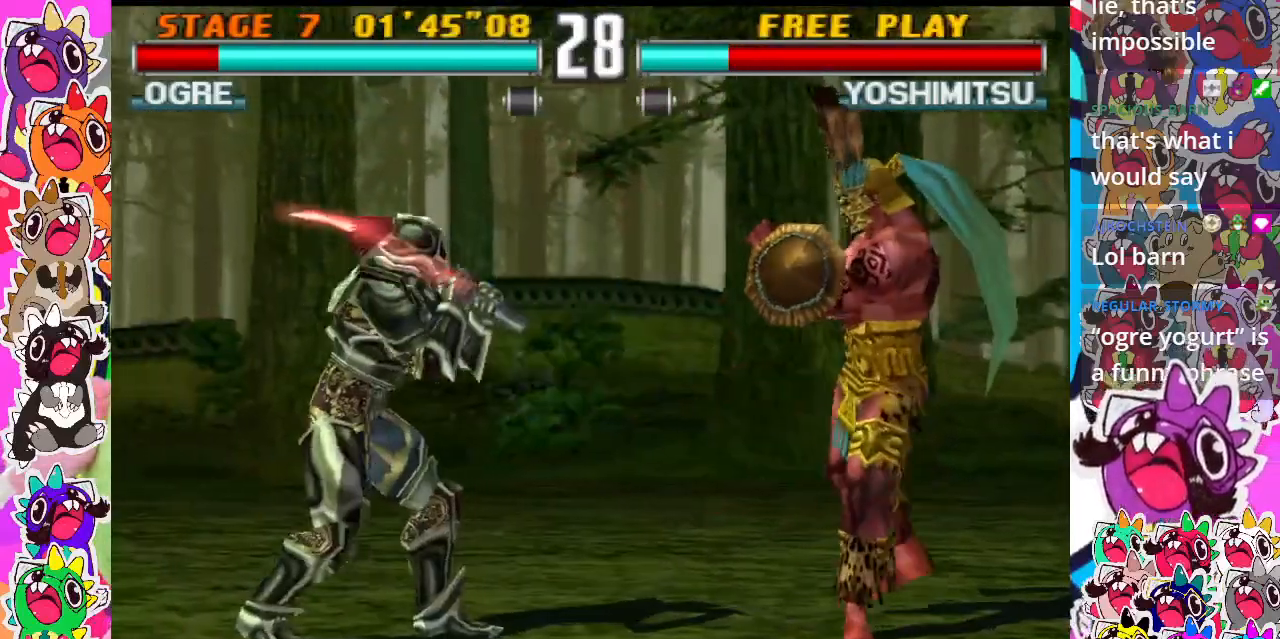
{"buttons": [], "events": [[67, "CIRCLE", "down"], [133, "CIRCLE", "up"], [217, "CIRCLE", "down"], [267, "CIRCLE", "up"], [317, "CIRCLE", "down"], [433, "CIRCLE", "up"], [450, "DPAD_DOWN", "up"], [500, "DPAD_RIGHT", "up"]]}
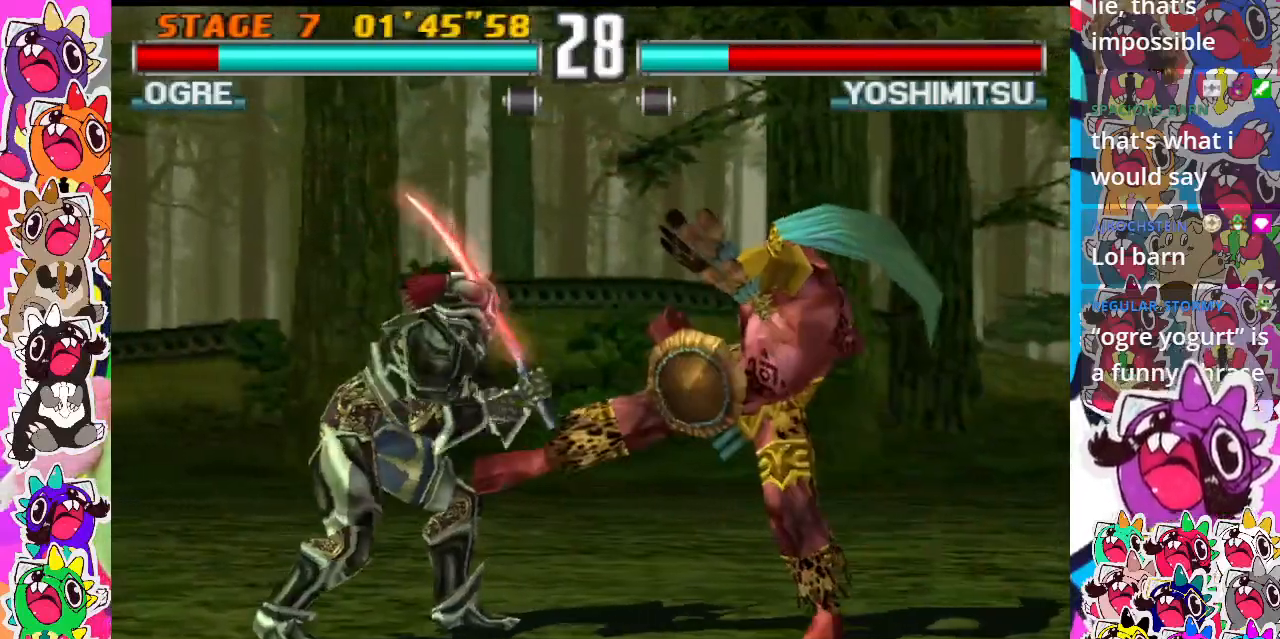
{"buttons": ["CIRCLE", "DPAD_LEFT"], "events": [[150, "CIRCLE", "down"], [250, "CIRCLE", "up"], [333, "DPAD_LEFT", "down"], [350, "CIRCLE", "down"], [417, "CIRCLE", "up"], [483, "CIRCLE", "down"]]}
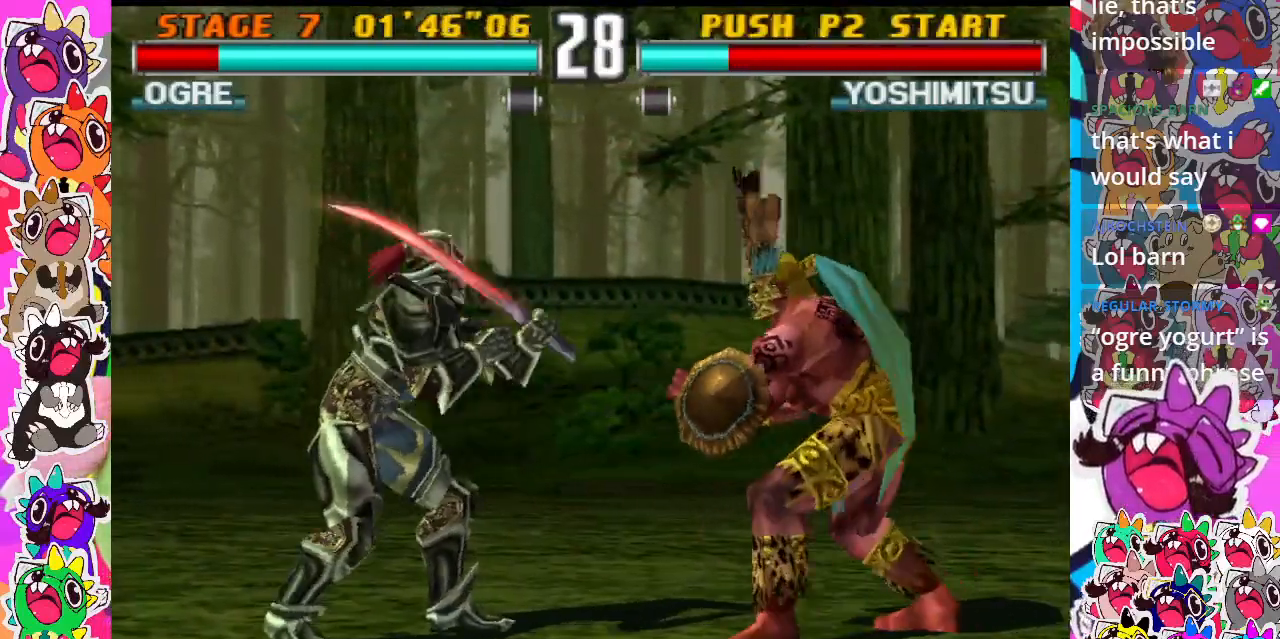
{"buttons": ["DPAD_LEFT"], "events": [[50, "CIRCLE", "up"], [117, "CIRCLE", "down"], [350, "CIRCLE", "up"], [417, "CIRCLE", "down"], [500, "CIRCLE", "up"]]}
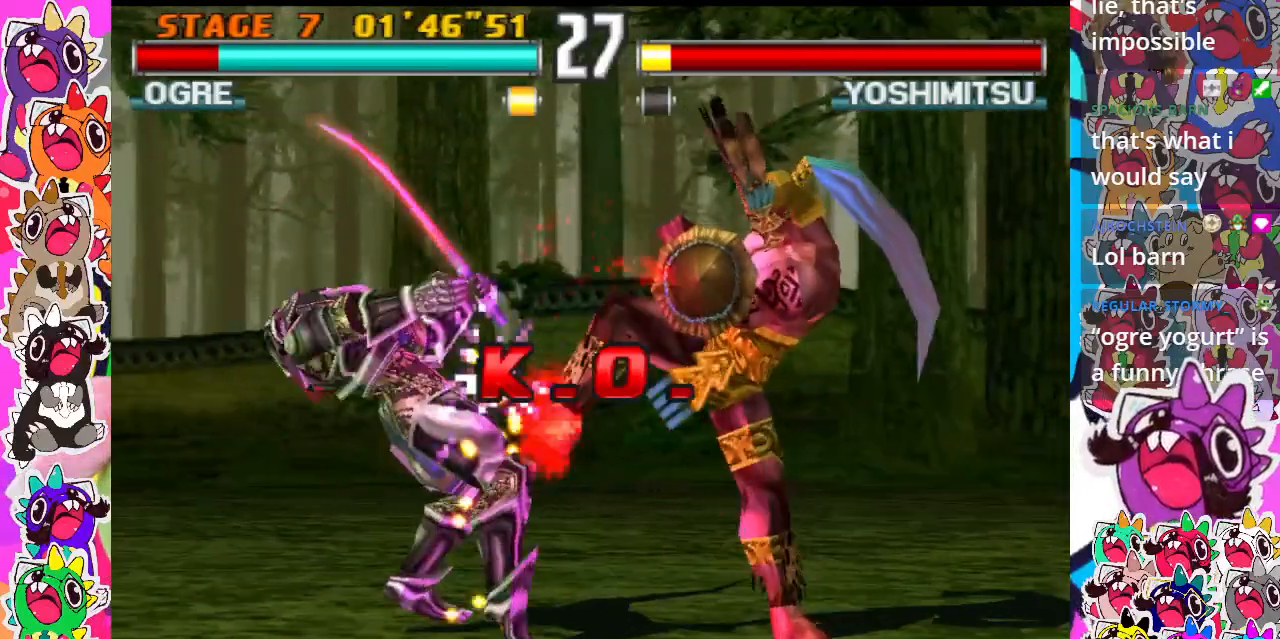
{"buttons": ["DPAD_LEFT"], "events": [[67, "CIRCLE", "down"], [150, "CIRCLE", "up"], [250, "CIRCLE", "down"], [300, "CIRCLE", "up"], [433, "CIRCLE", "down"], [500, "CIRCLE", "up"]]}
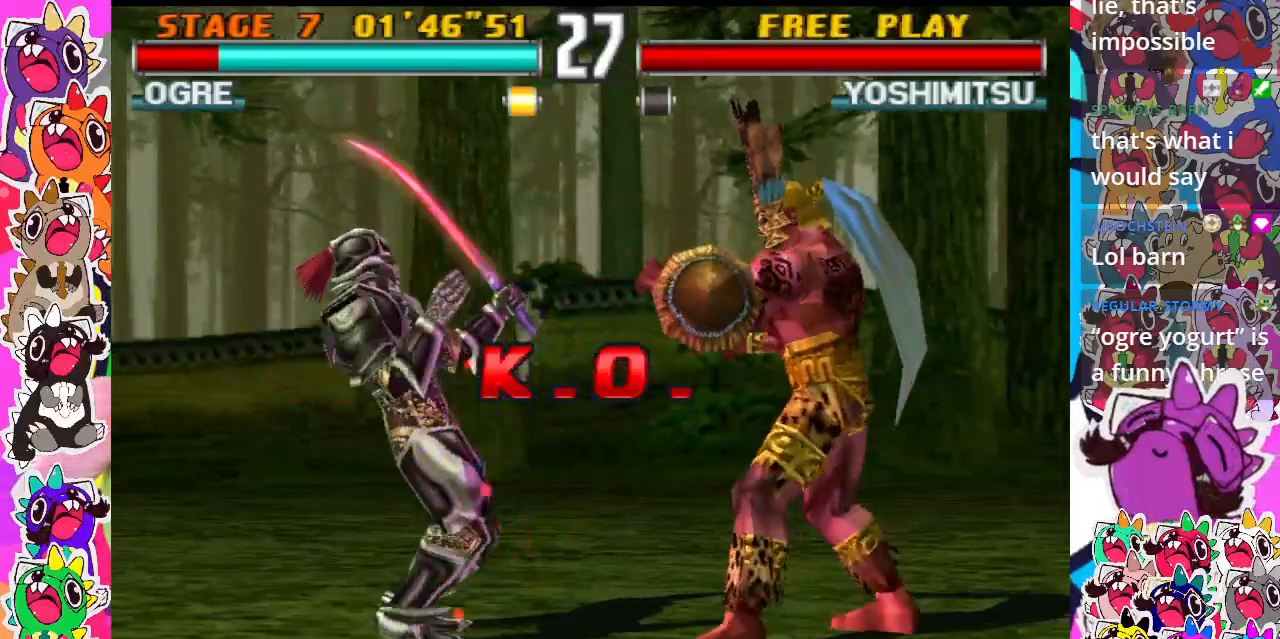
{"buttons": ["DPAD_LEFT"], "events": [[67, "CIRCLE", "down"], [133, "CIRCLE", "up"], [233, "CIRCLE", "down"], [283, "CIRCLE", "up"], [383, "CIRCLE", "down"], [450, "CIRCLE", "up"]]}
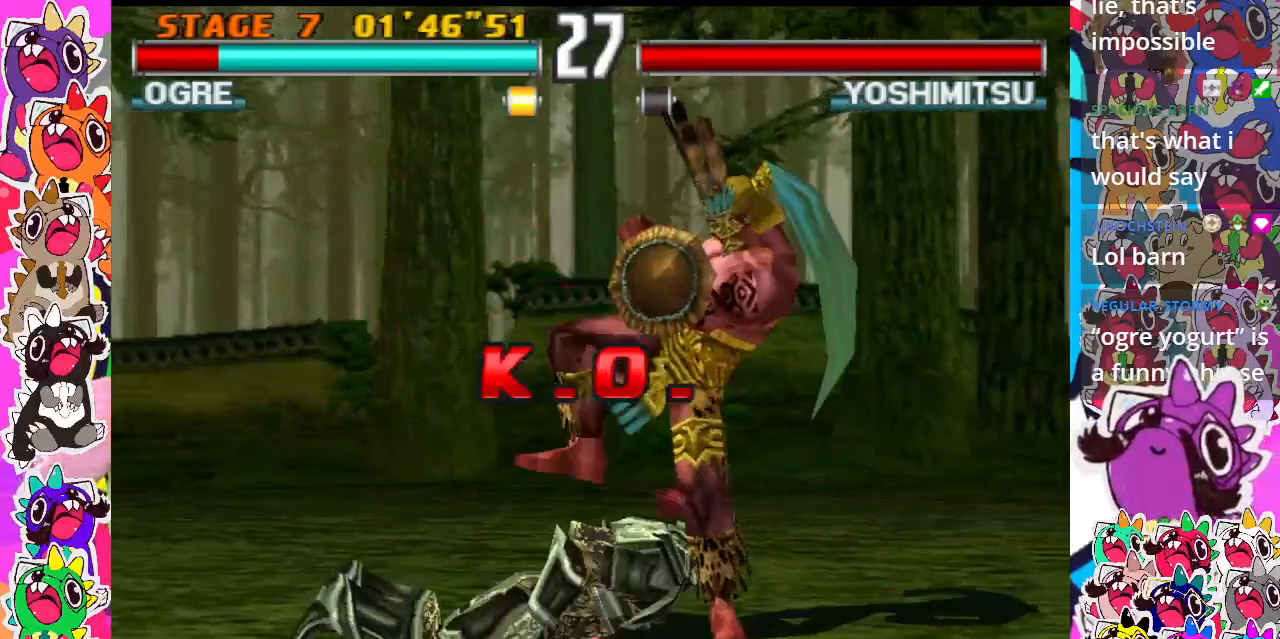
{"buttons": ["DPAD_LEFT"], "events": [[33, "CIRCLE", "down"], [83, "CIRCLE", "up"], [183, "CIRCLE", "down"], [250, "CIRCLE", "up"], [350, "CIRCLE", "down"], [450, "CIRCLE", "up"]]}
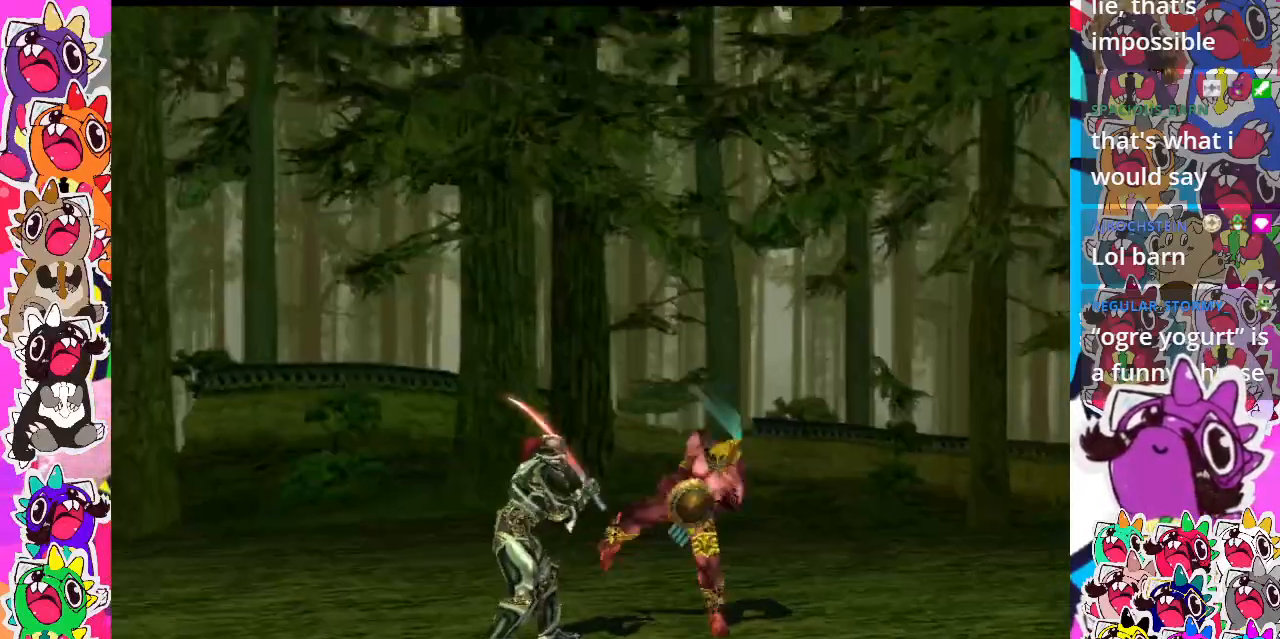
{"buttons": [], "events": [[50, "CIRCLE", "down"], [117, "CIRCLE", "up"], [150, "CIRCLE", "down"], [267, "CIRCLE", "up"], [500, "DPAD_LEFT", "up"]]}
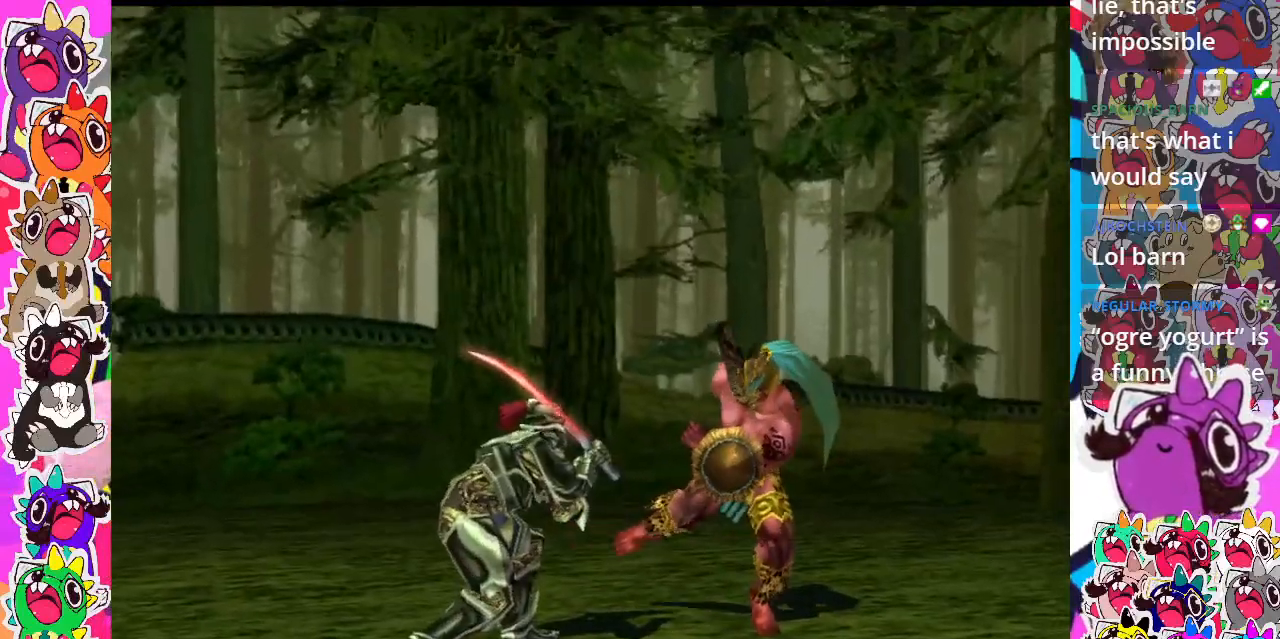
{"buttons": [], "events": []}
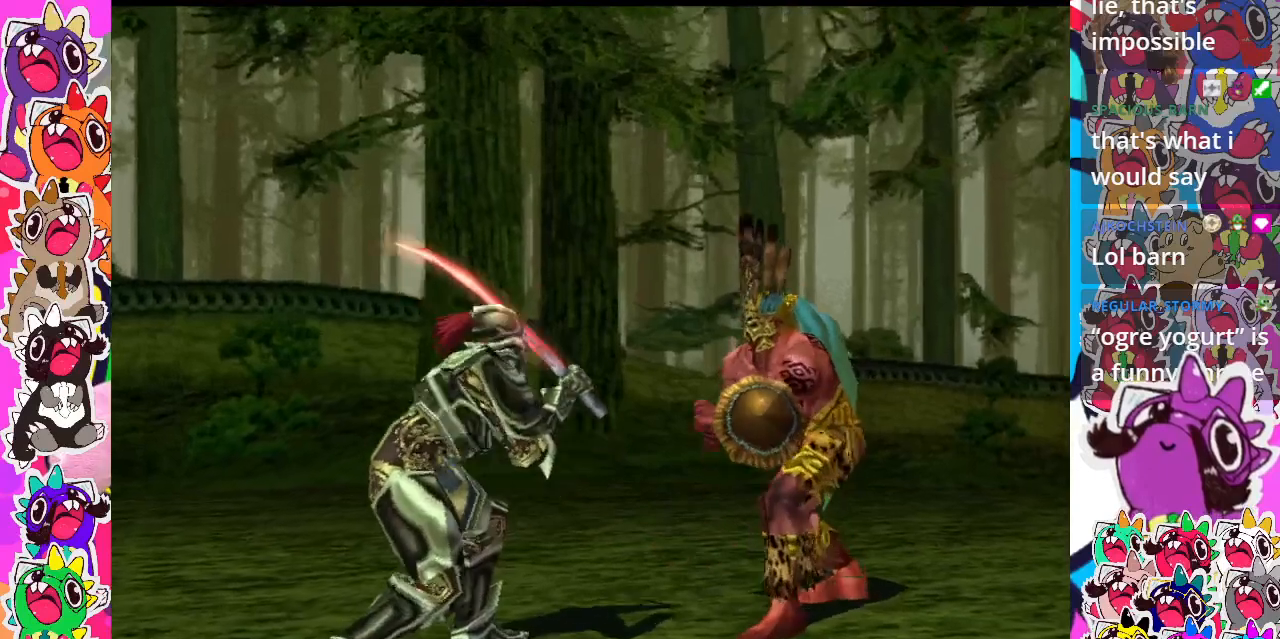
{"buttons": [], "events": [[267, "START", "down"], [483, "START", "up"]]}
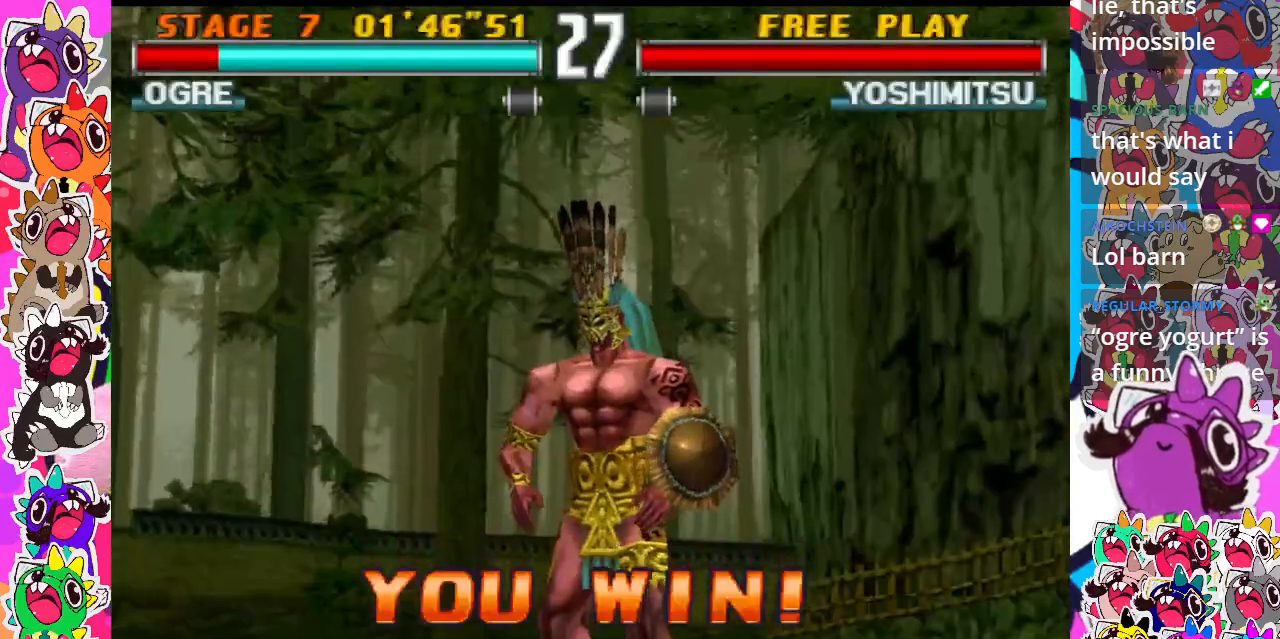
{"buttons": [], "events": []}
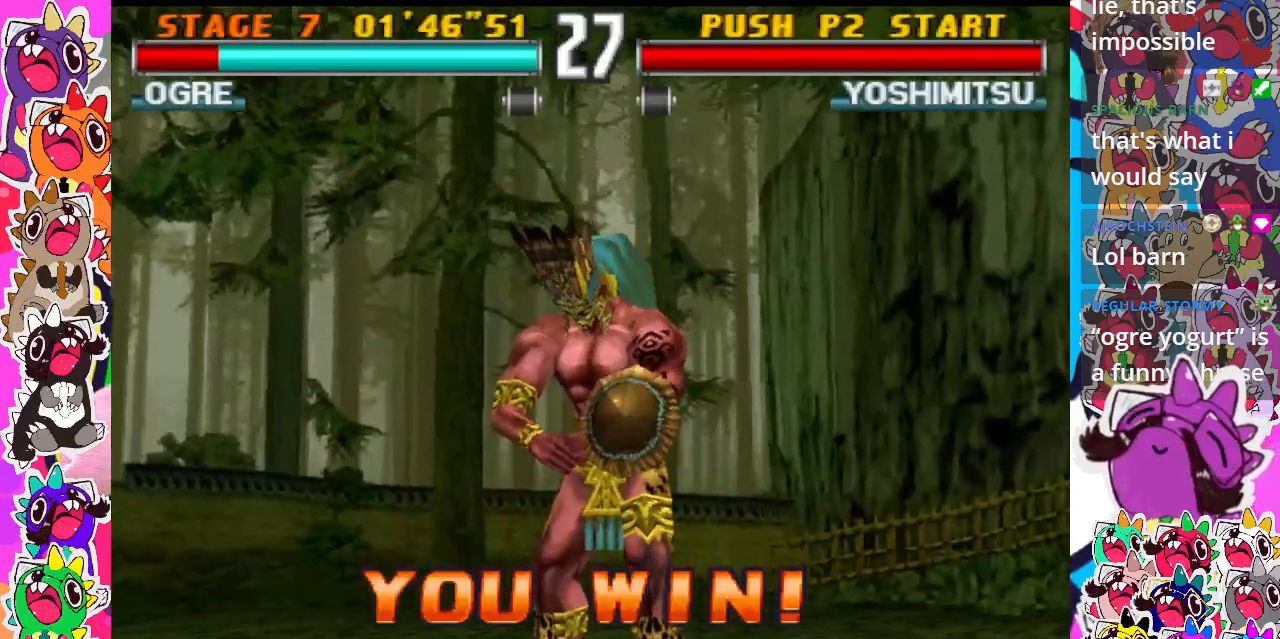
{"buttons": [], "events": []}
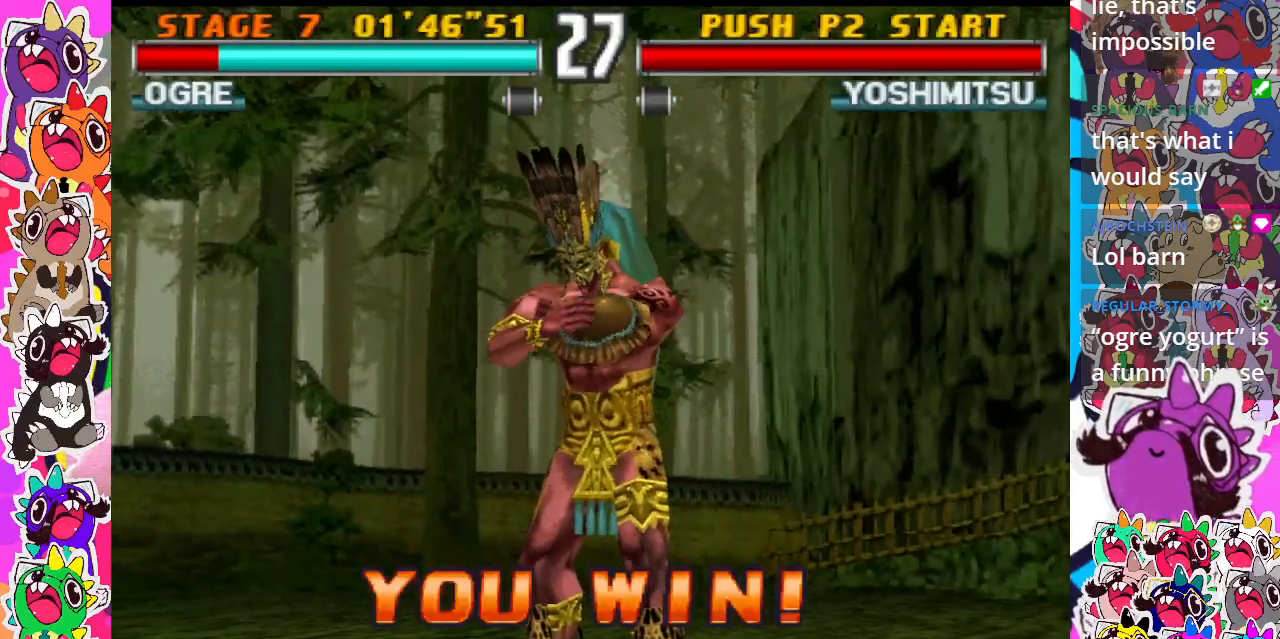
{"buttons": ["START"], "events": [[300, "START", "down"]]}
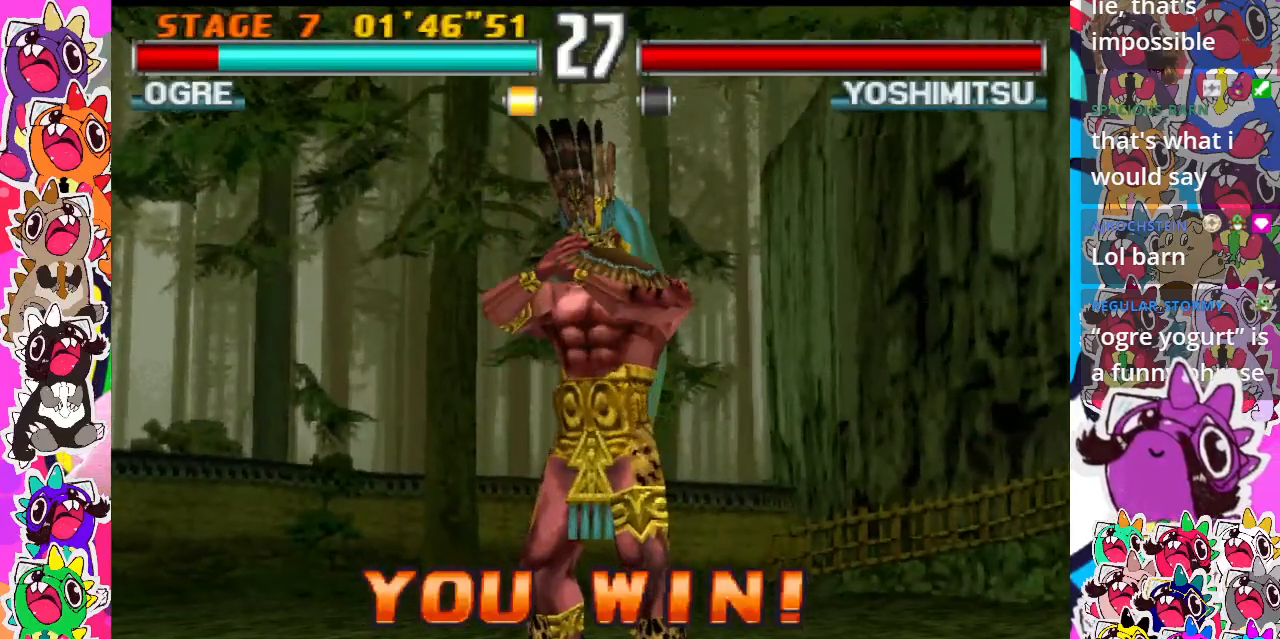
{"buttons": [], "events": [[17, "START", "up"]]}